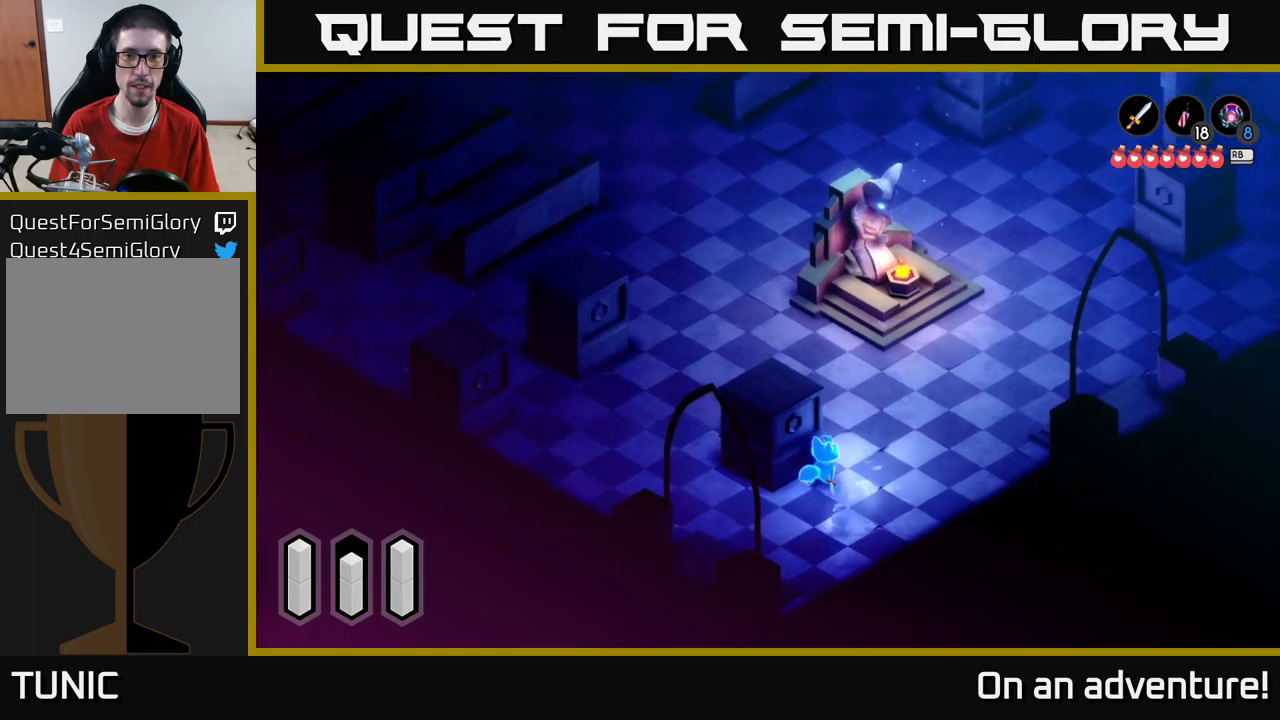
Gameplay with a controller (Xbox layout); each line is a JSON object with the inputs held at the frame after it. "events" lists button and stick changes between this image and that frame as [ms after this image, input, new state], when the widget could be followed in between.
{"buttons": ["A"], "left_stick": "up-left", "right_stick": "center", "events": [[183, "left_stick", "up"], [283, "left_stick", "up-left"]]}
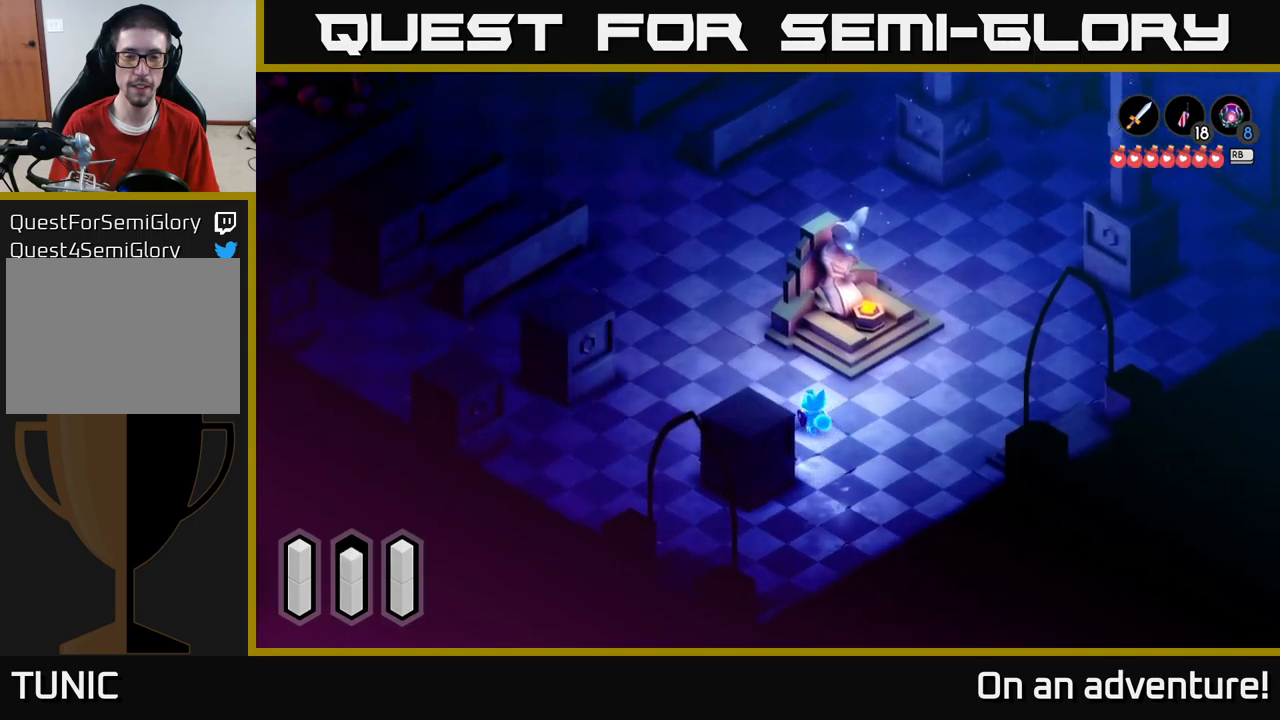
{"buttons": ["A"], "left_stick": "up", "right_stick": "center", "events": [[433, "left_stick", "up"]]}
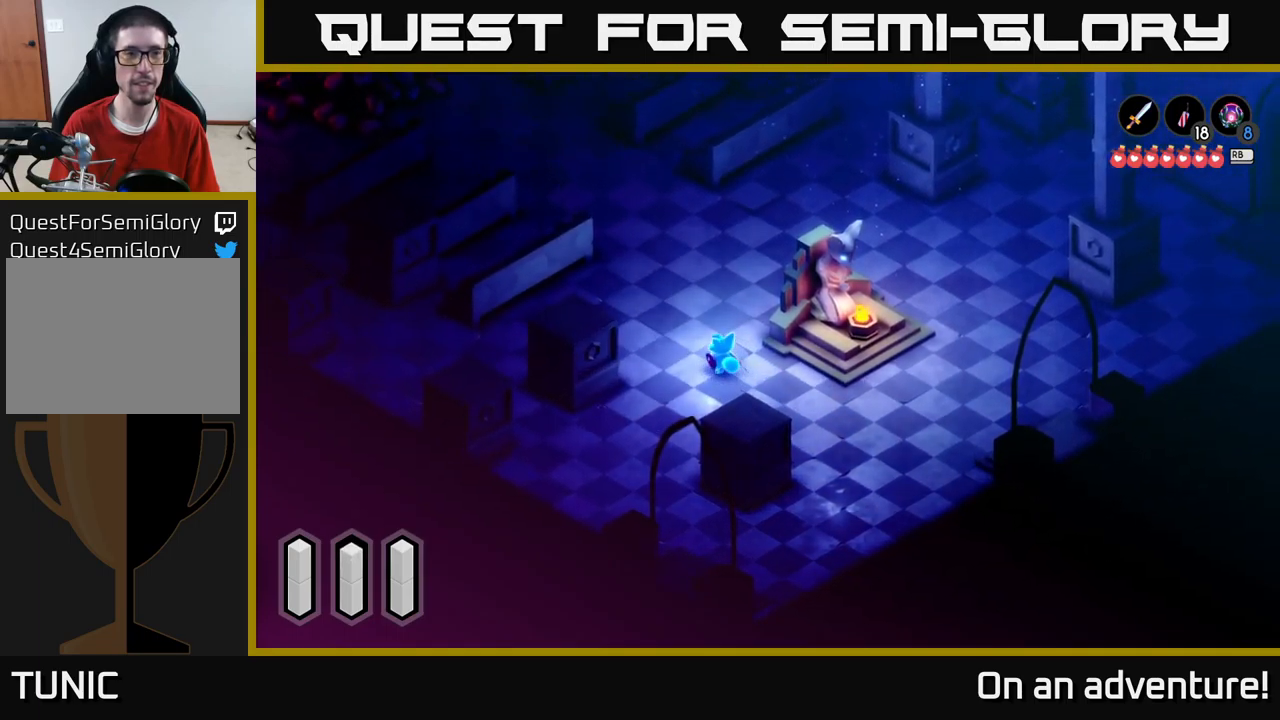
{"buttons": ["A"], "left_stick": "up", "right_stick": "center", "events": []}
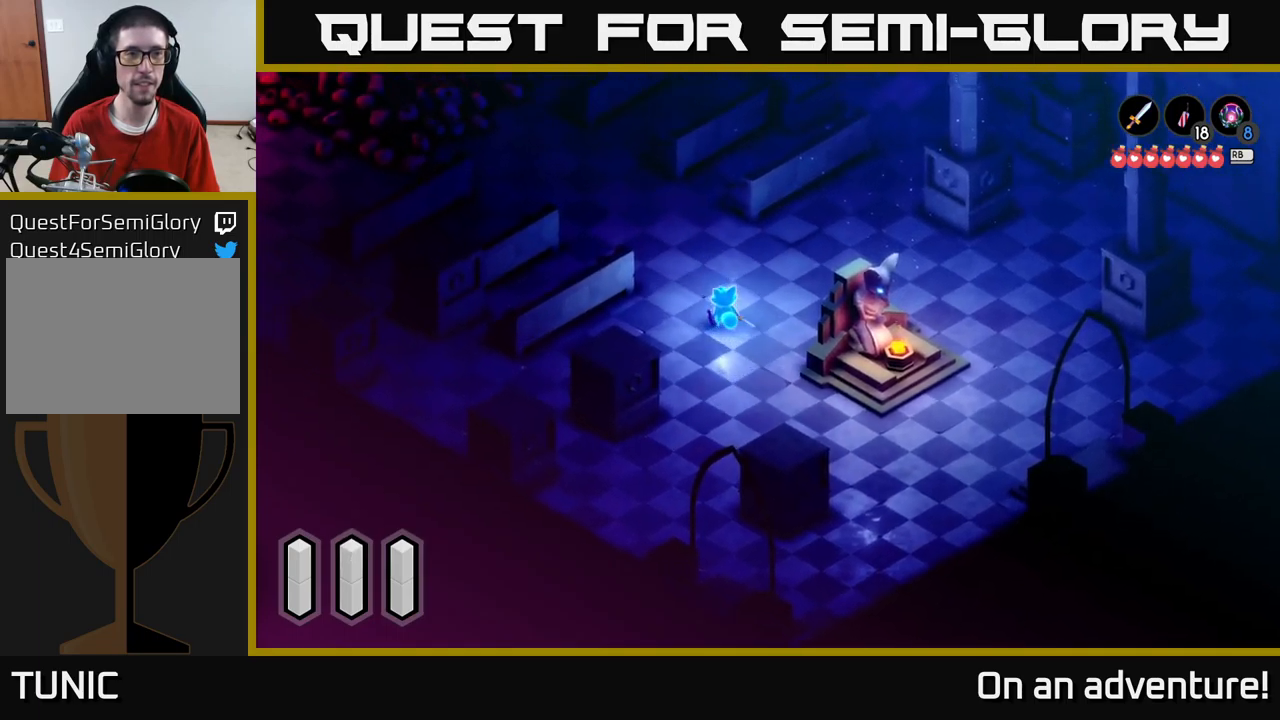
{"buttons": ["A"], "left_stick": "up-left", "right_stick": "center", "events": [[200, "left_stick", "up-left"]]}
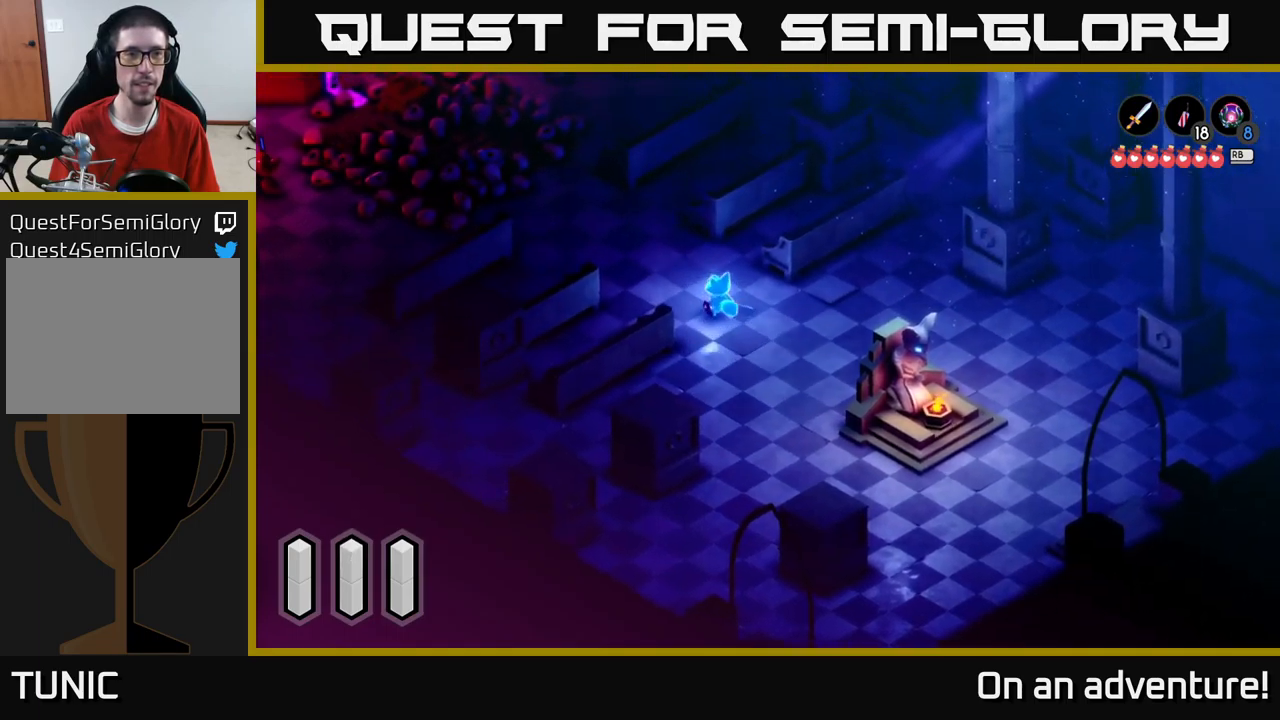
{"buttons": ["A", "L2"], "left_stick": "up-left", "right_stick": "center", "events": [[450, "L2", "down"]]}
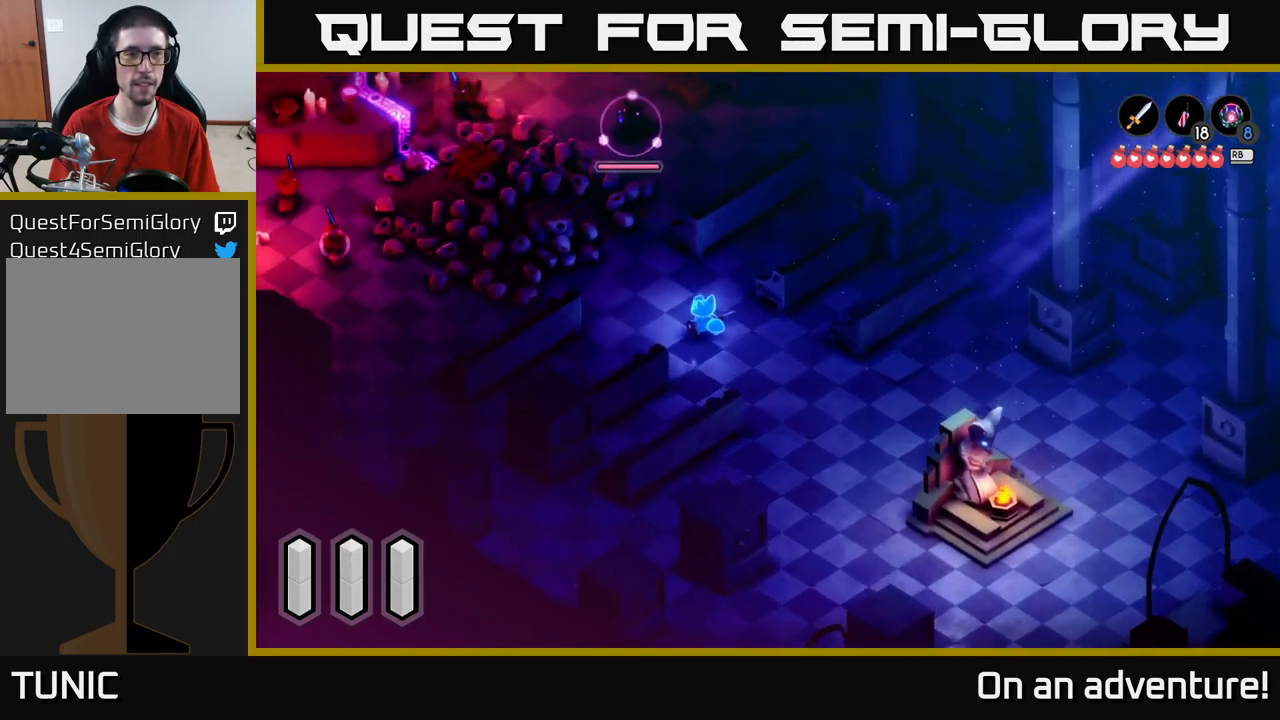
{"buttons": ["L2"], "left_stick": "center", "right_stick": "center", "events": [[50, "A", "up"], [417, "left_stick", "center"]]}
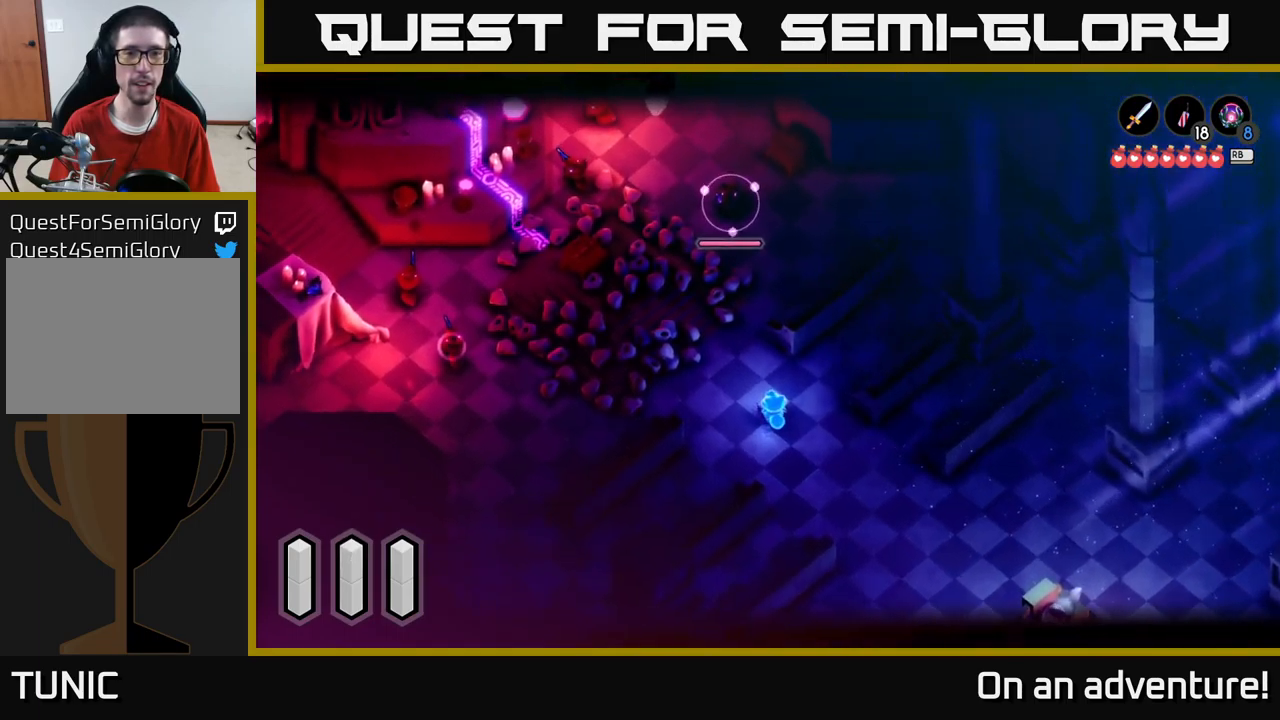
{"buttons": [], "left_stick": "up-left", "right_stick": "center", "events": [[450, "left_stick", "up-left"], [483, "L2", "up"]]}
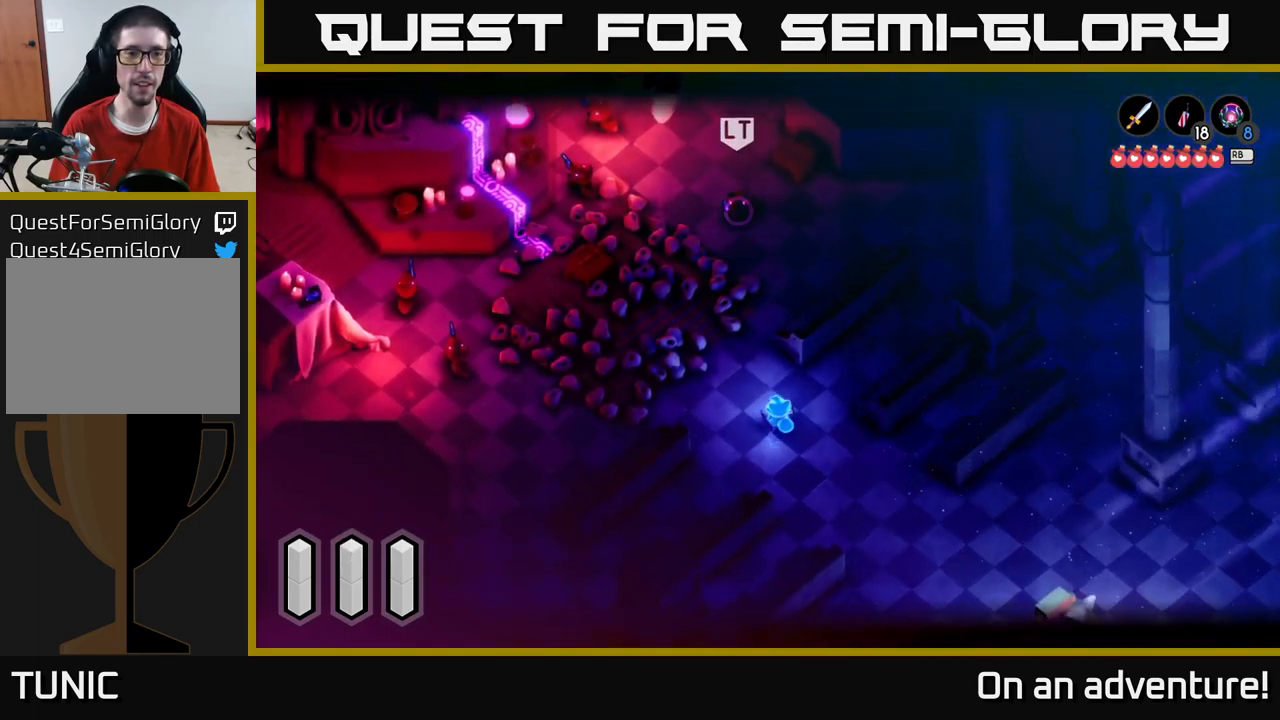
{"buttons": [], "left_stick": "up-left", "right_stick": "center", "events": []}
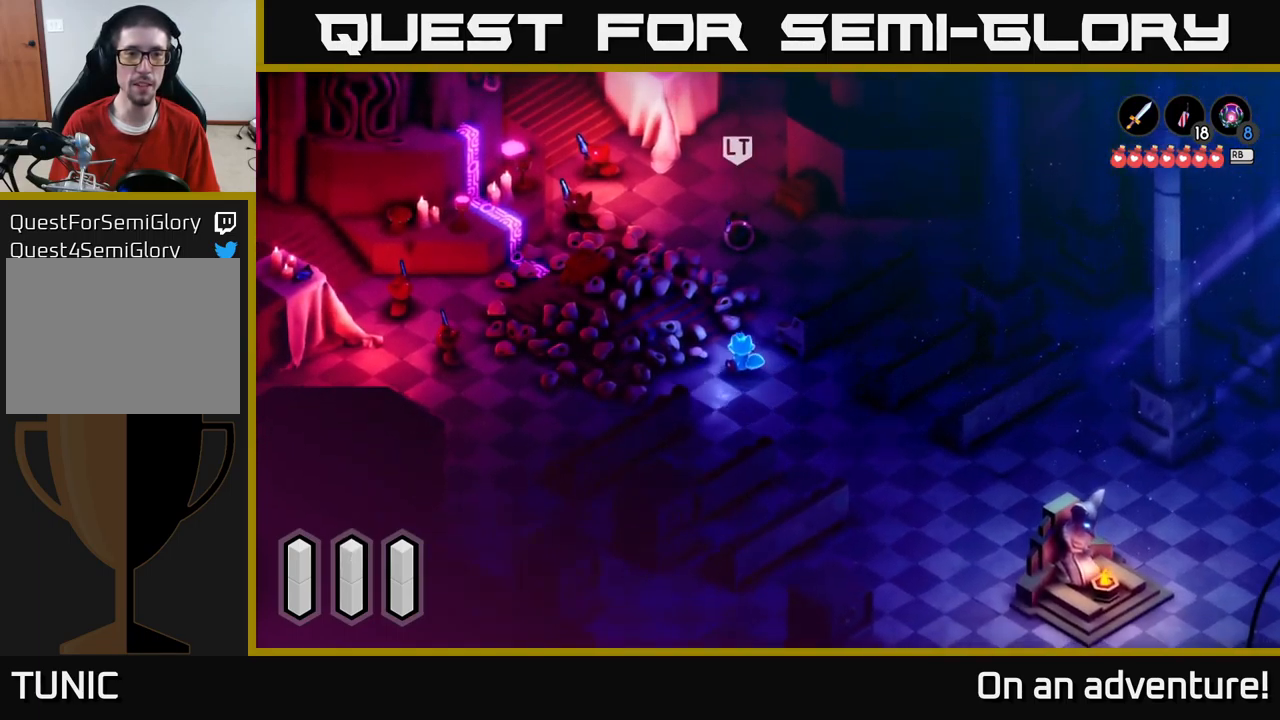
{"buttons": [], "left_stick": "up-left", "right_stick": "center", "events": [[133, "left_stick", "center"], [467, "left_stick", "up-left"]]}
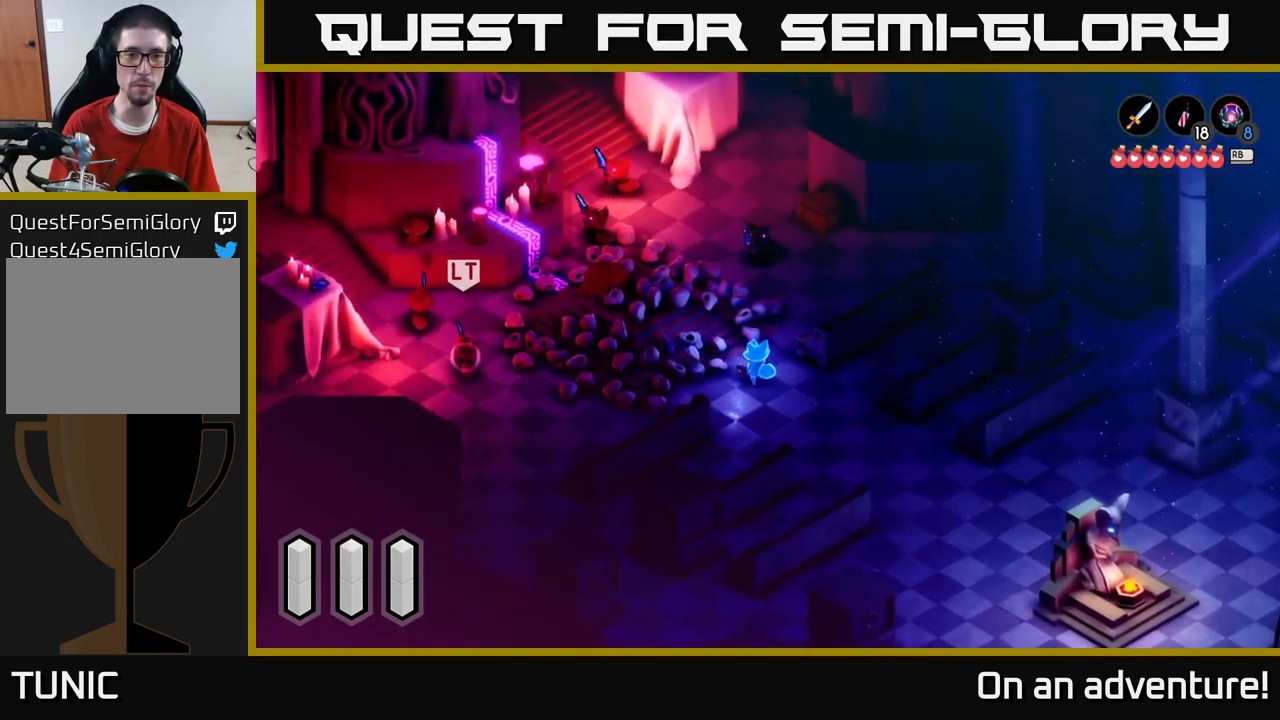
{"buttons": [], "left_stick": "up-left", "right_stick": "center", "events": []}
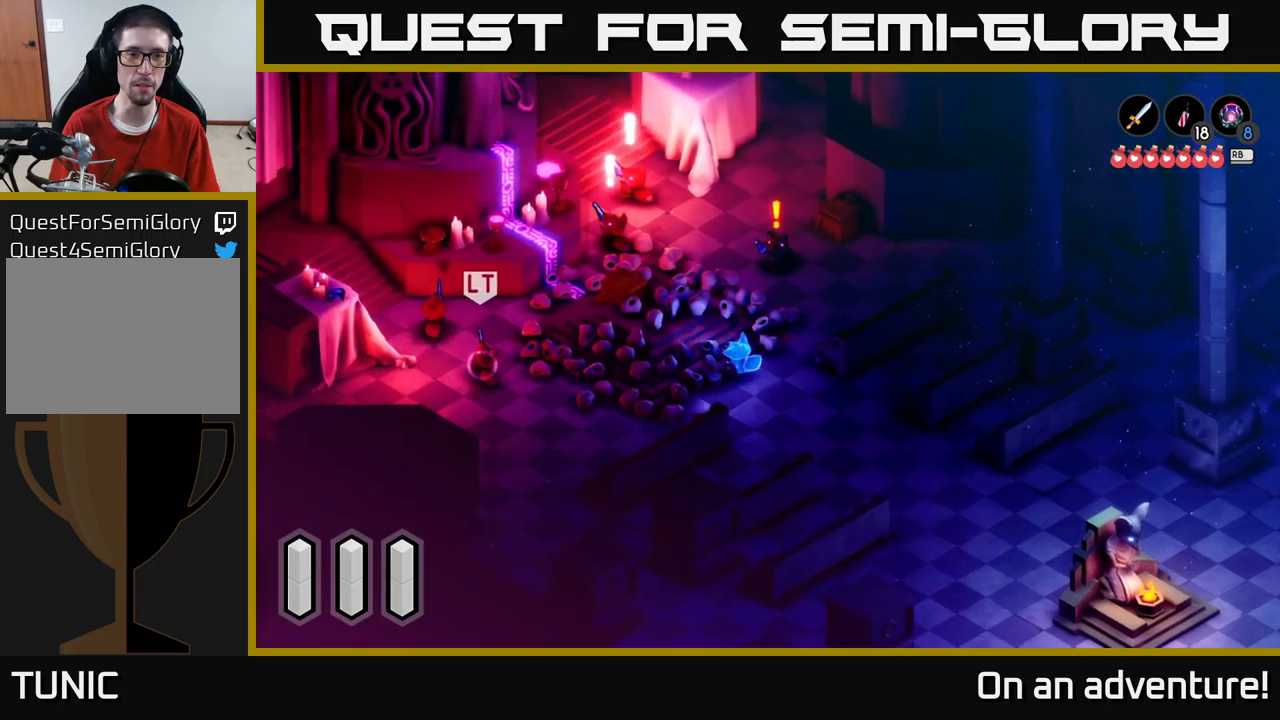
{"buttons": [], "left_stick": "up-left", "right_stick": "center", "events": [[134, "left_stick", "center"], [367, "left_stick", "up-left"]]}
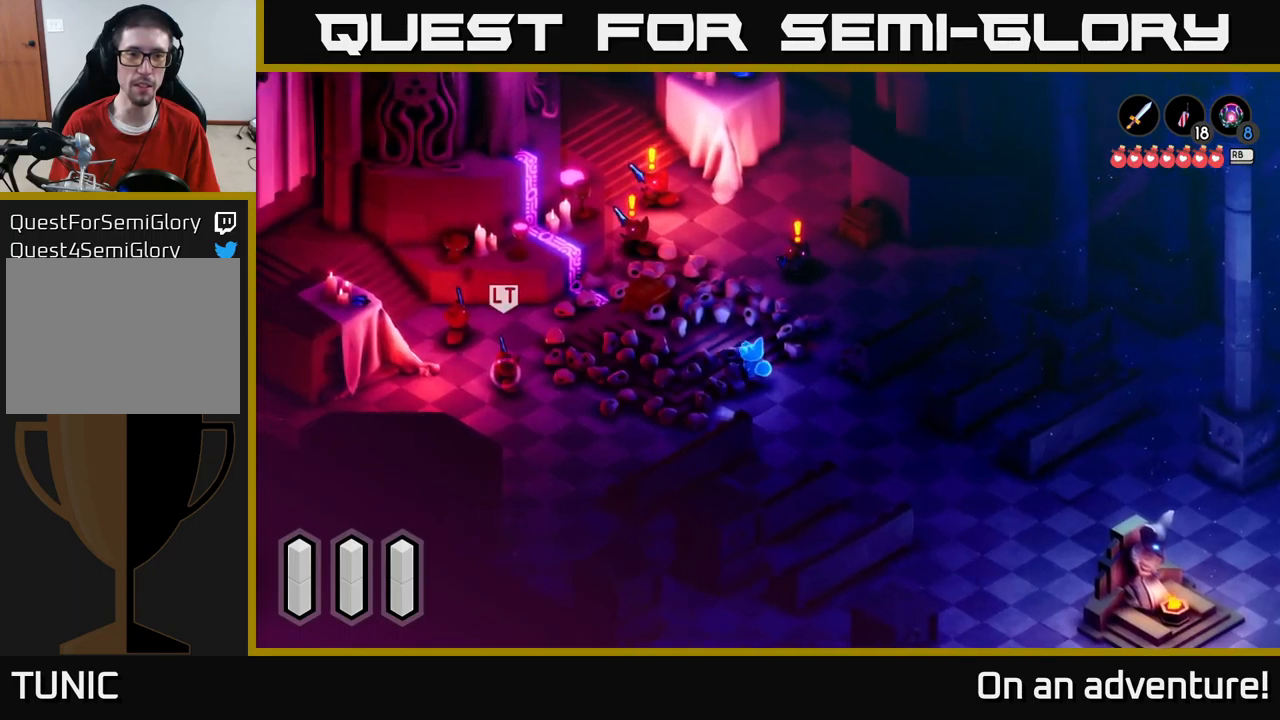
{"buttons": [], "left_stick": "right", "right_stick": "center", "events": [[350, "left_stick", "up-right"], [400, "left_stick", "right"]]}
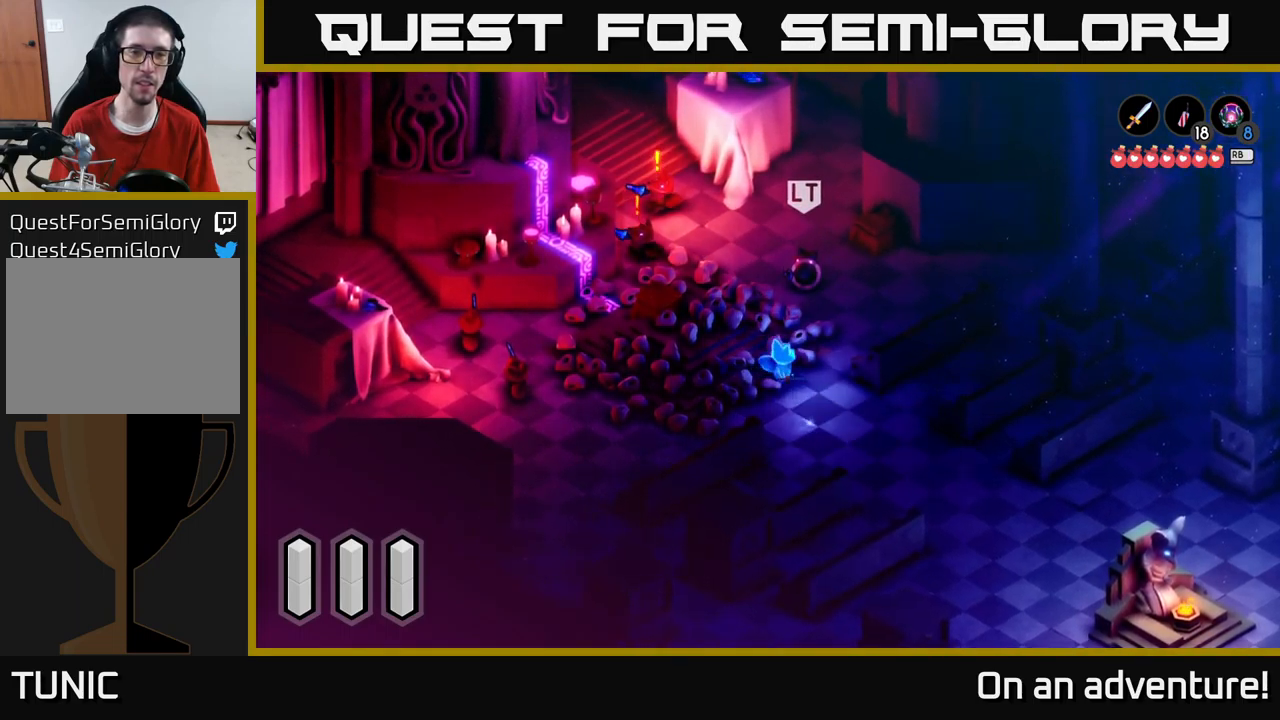
{"buttons": [], "left_stick": "up-left", "right_stick": "center", "events": [[184, "left_stick", "down-right"], [350, "left_stick", "center"], [417, "left_stick", "up-left"]]}
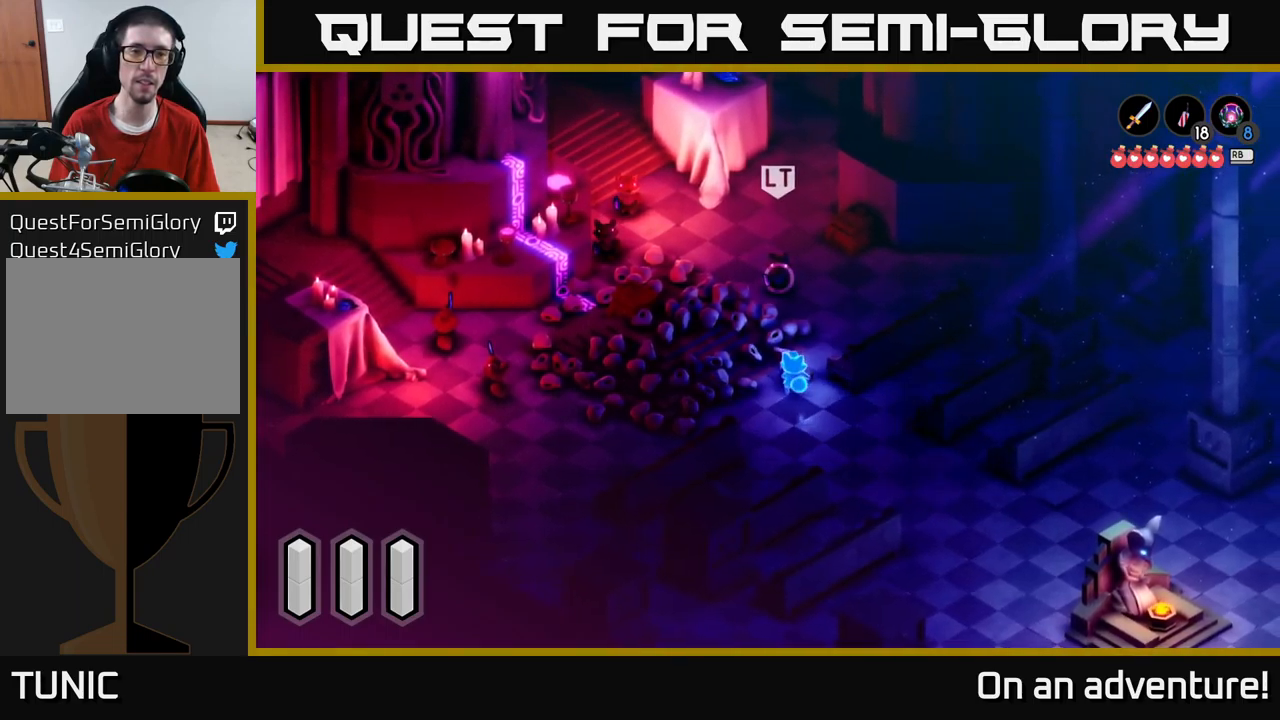
{"buttons": ["L2"], "left_stick": "up", "right_stick": "center", "events": [[84, "L2", "down"], [100, "left_stick", "center"], [450, "left_stick", "up"]]}
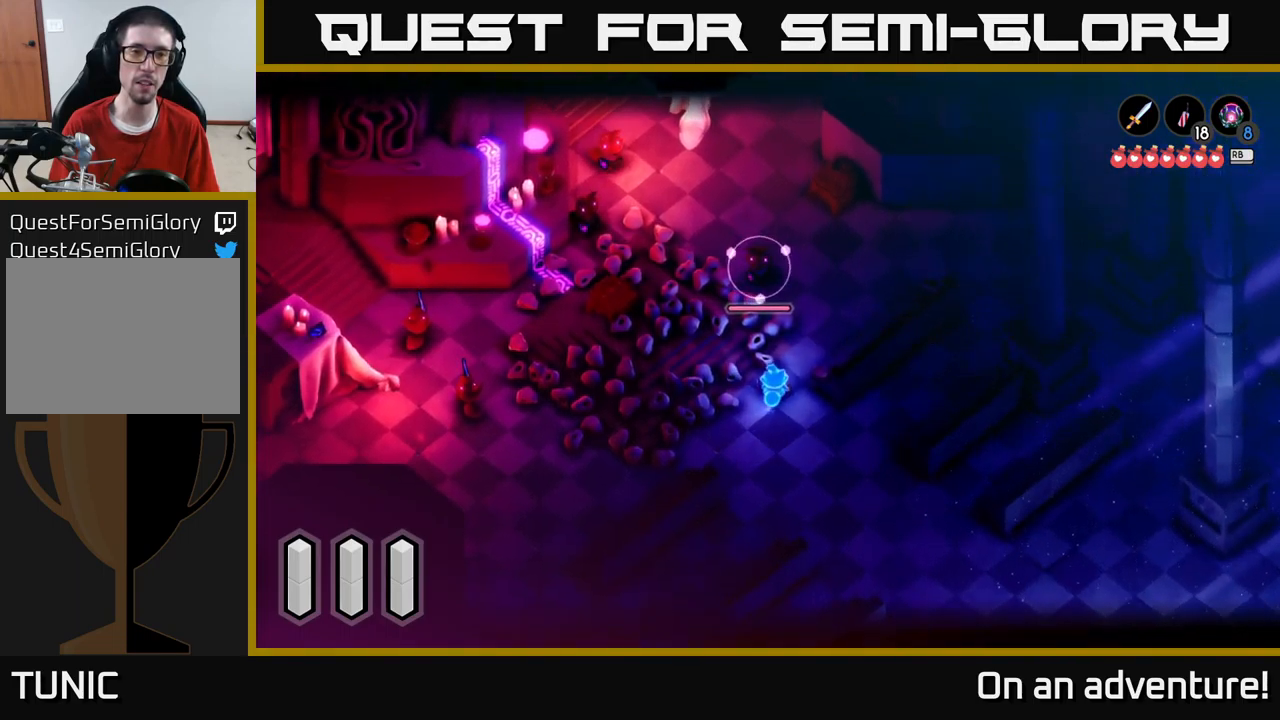
{"buttons": ["L2"], "left_stick": "up-right", "right_stick": "center", "events": [[134, "left_stick", "up-right"]]}
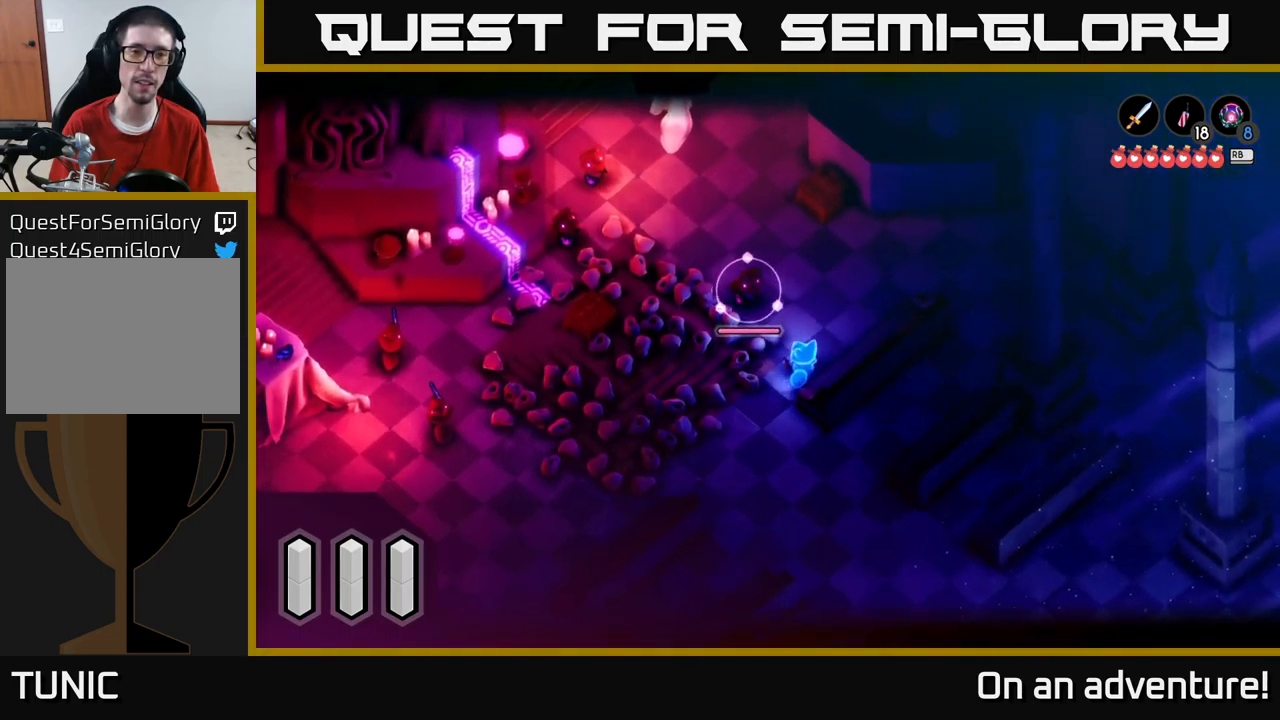
{"buttons": ["L2"], "left_stick": "up-right", "right_stick": "center", "events": []}
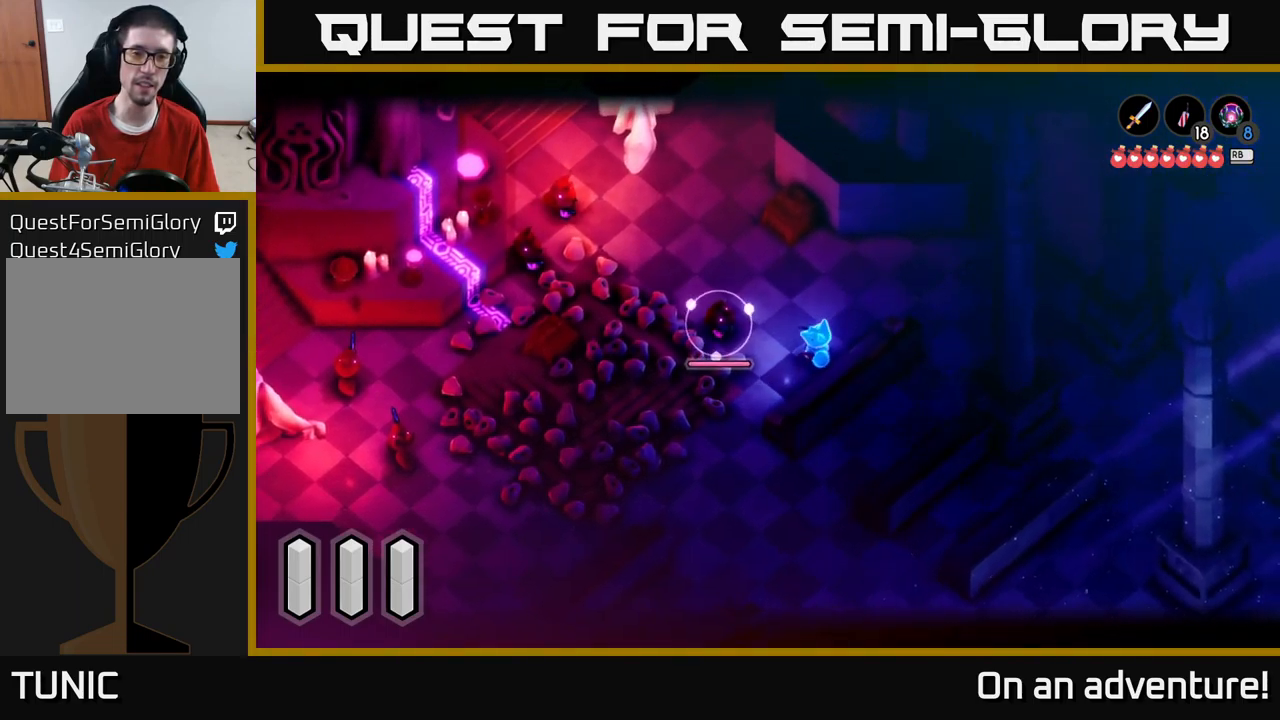
{"buttons": ["L2"], "left_stick": "up-left", "right_stick": "center", "events": [[284, "left_stick", "up-left"]]}
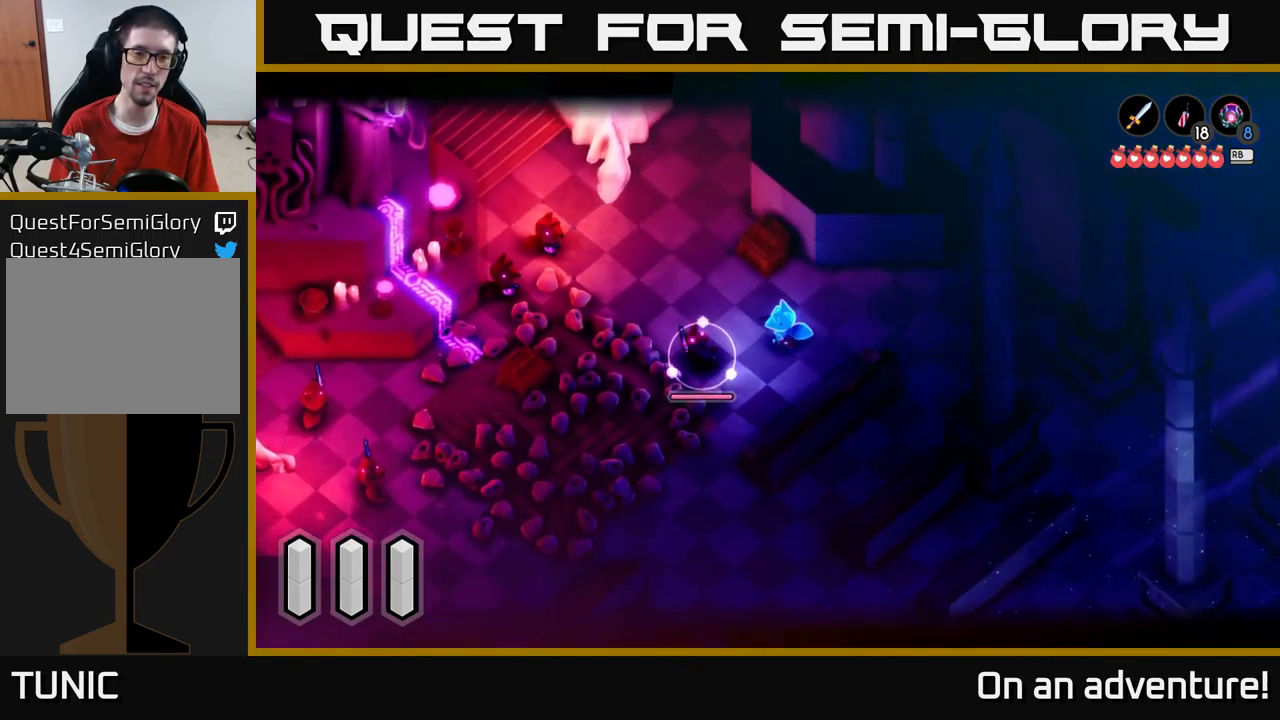
{"buttons": ["A"], "left_stick": "up", "right_stick": "center", "events": [[317, "L2", "up"], [500, "A", "down"], [500, "left_stick", "up"]]}
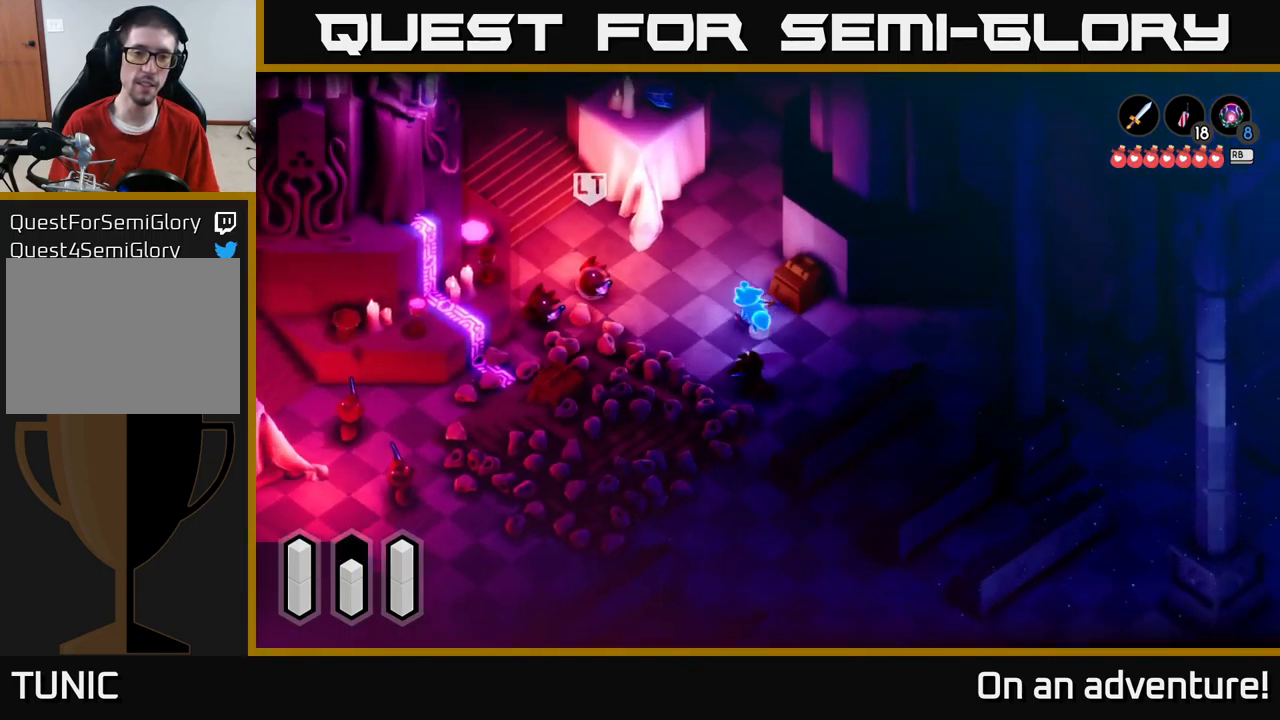
{"buttons": [], "left_stick": "center", "right_stick": "center", "events": [[184, "A", "up"], [350, "left_stick", "center"]]}
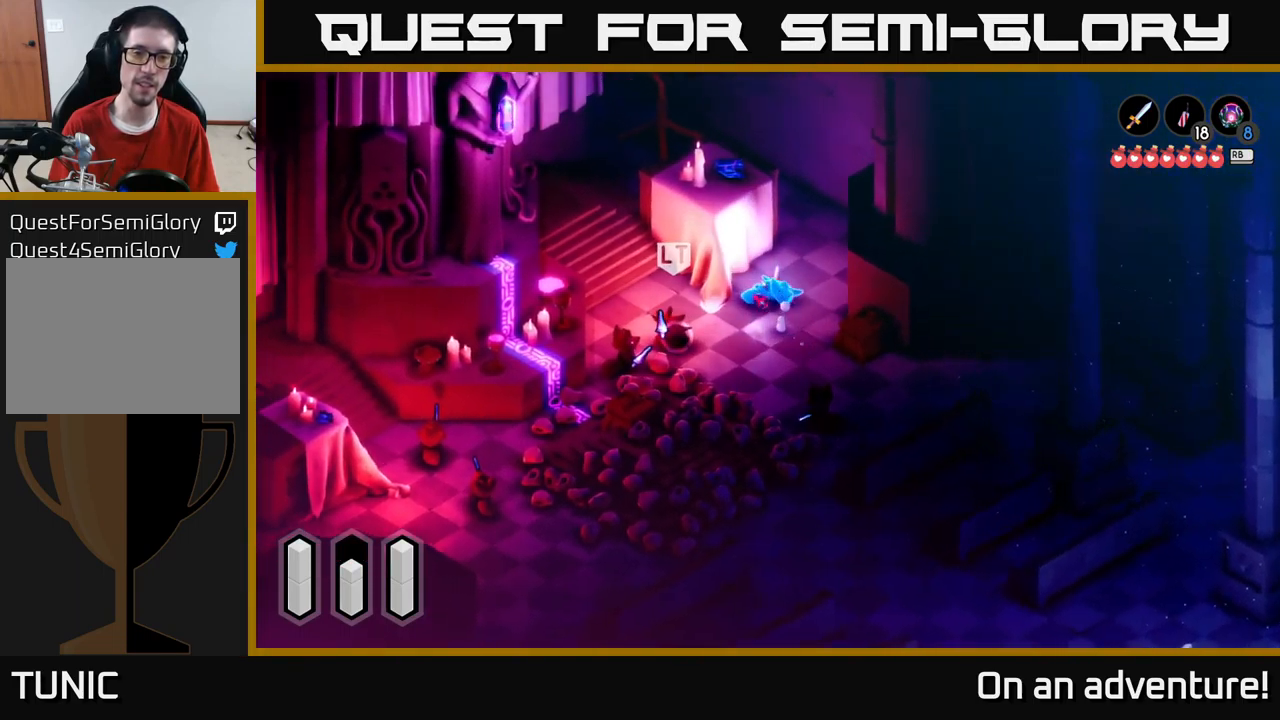
{"buttons": [], "left_stick": "down-right", "right_stick": "center", "events": [[134, "left_stick", "down-right"]]}
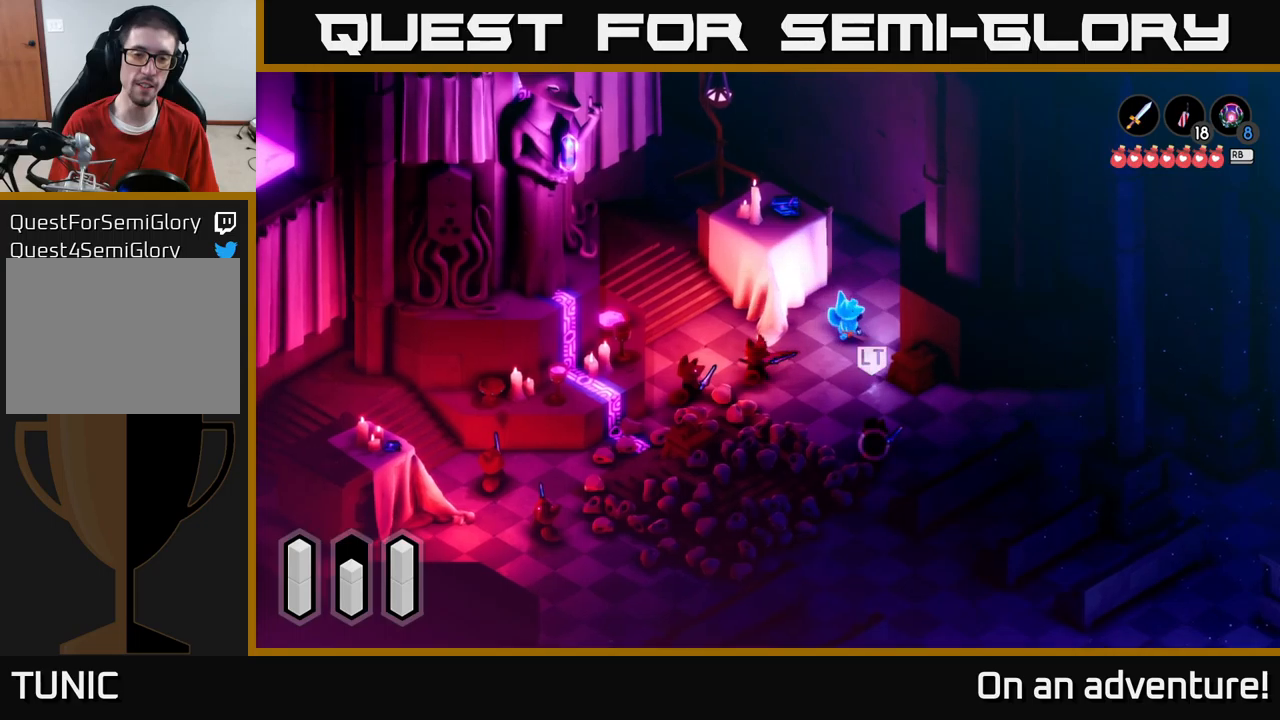
{"buttons": [], "left_stick": "up-left", "right_stick": "center", "events": [[166, "left_stick", "right"], [350, "left_stick", "up-right"], [500, "left_stick", "up-left"]]}
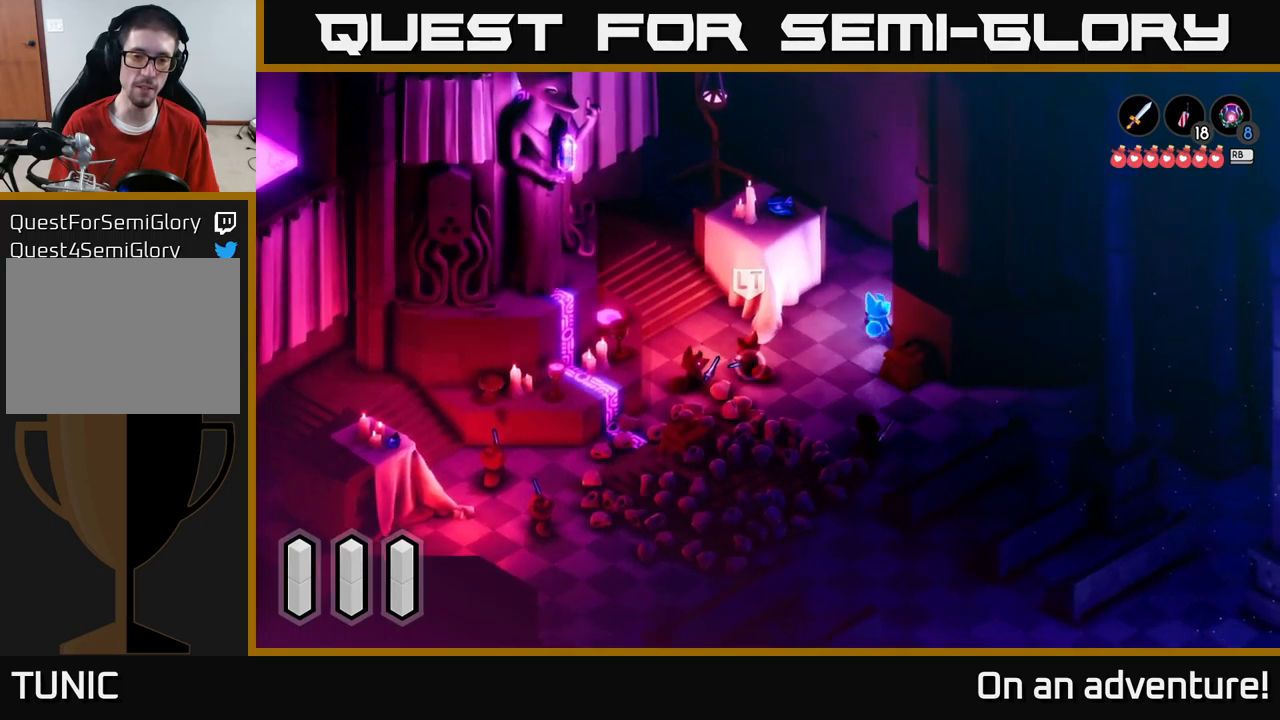
{"buttons": ["L2"], "left_stick": "right", "right_stick": "center", "events": [[50, "left_stick", "down-left"], [66, "L2", "down"], [166, "Y", "down"], [216, "left_stick", "center"], [250, "Y", "up"], [450, "left_stick", "right"]]}
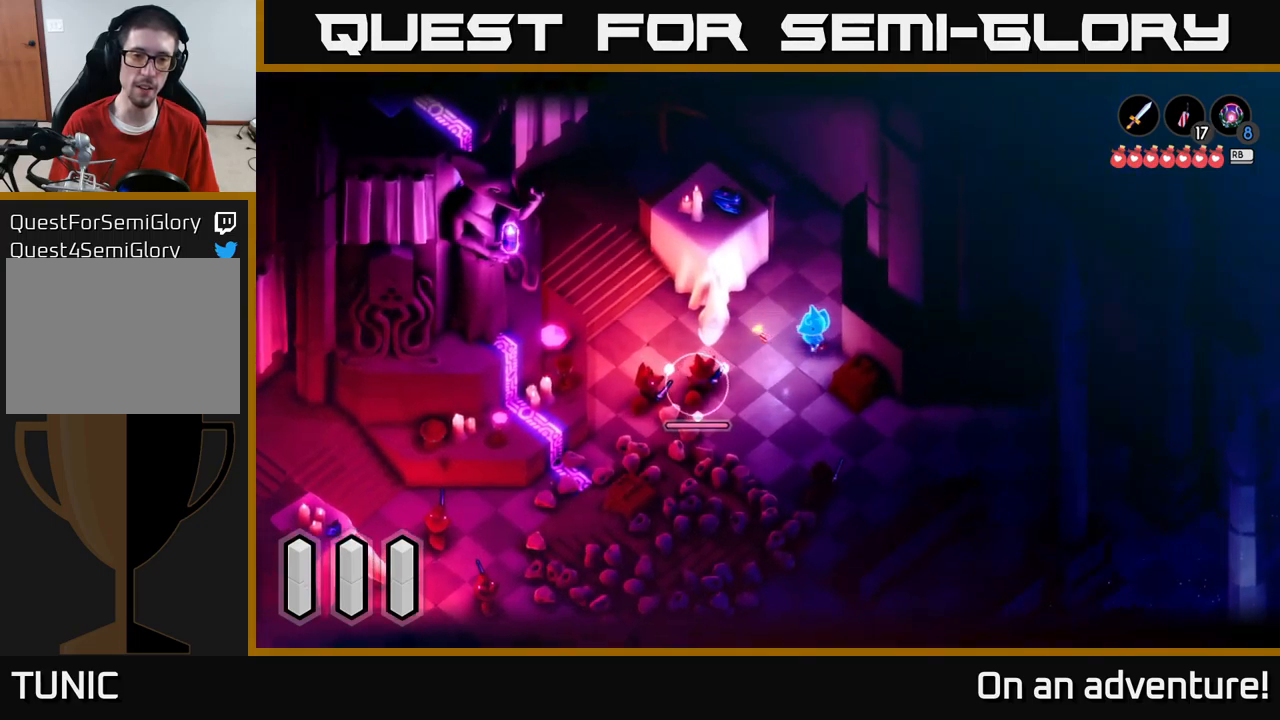
{"buttons": ["L2"], "left_stick": "up-right", "right_stick": "center", "events": [[116, "left_stick", "up-right"]]}
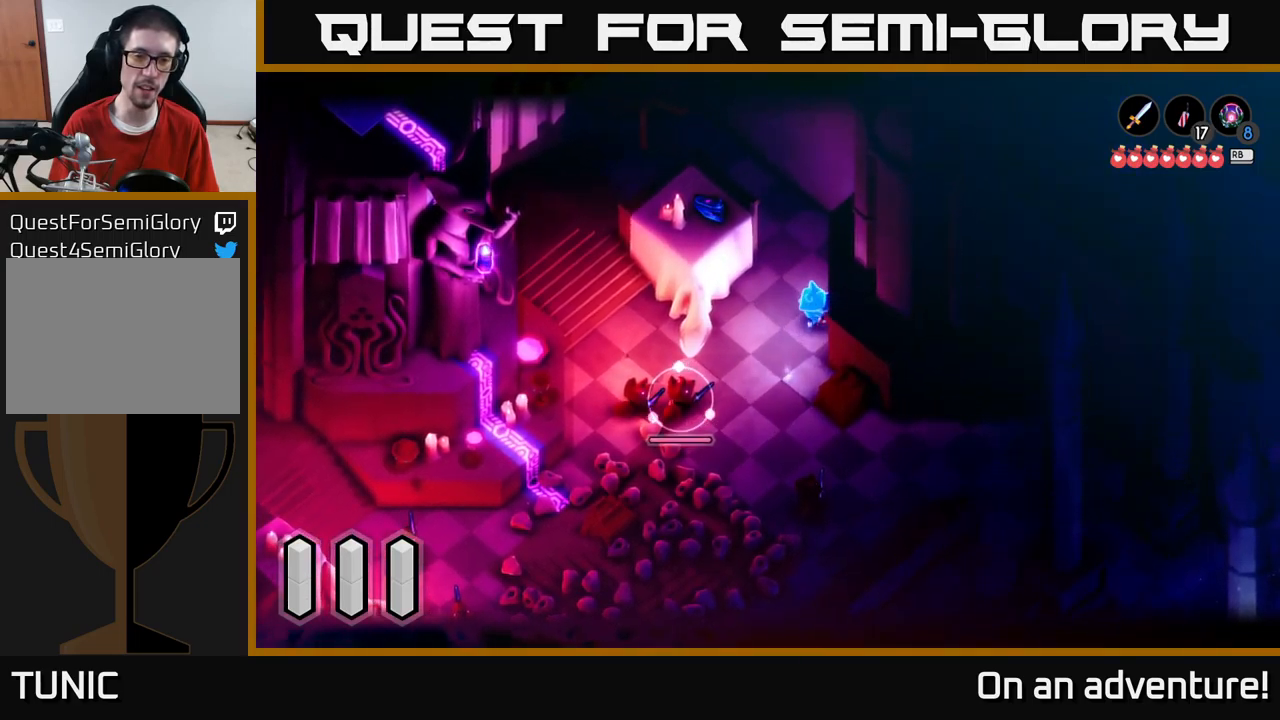
{"buttons": [], "left_stick": "center", "right_stick": "center", "events": [[200, "L2", "up"], [216, "left_stick", "center"]]}
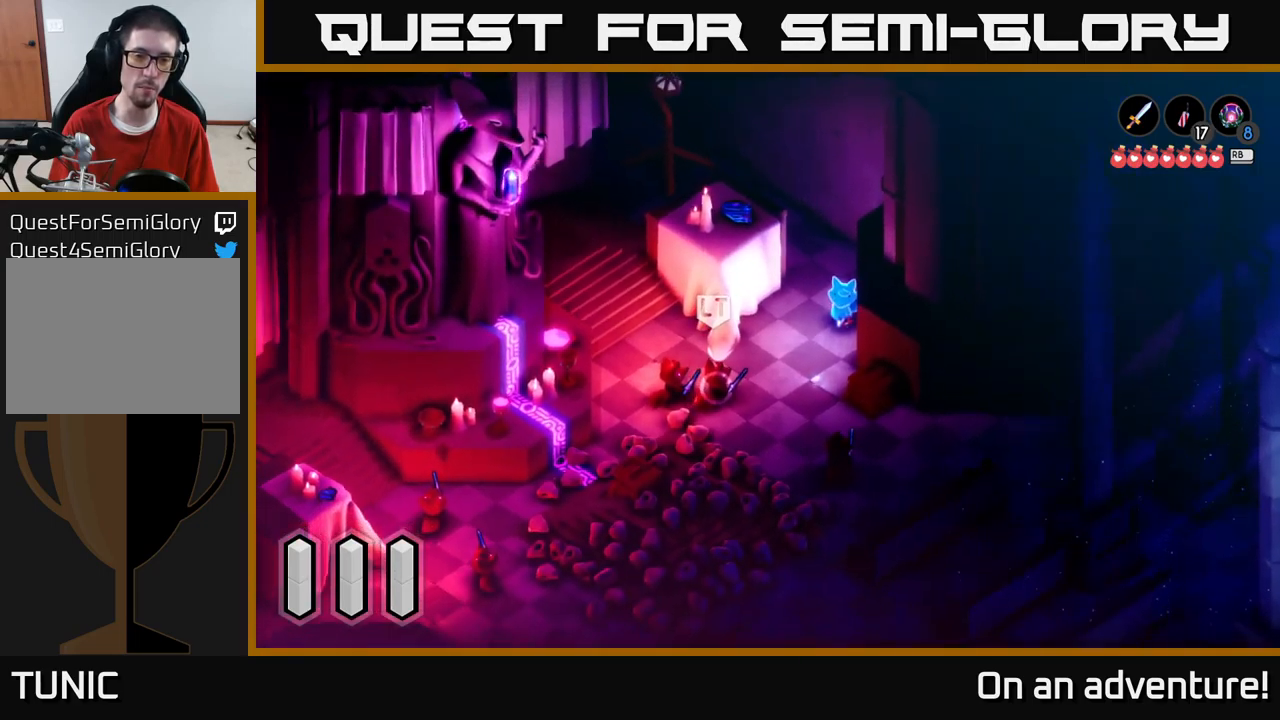
{"buttons": [], "left_stick": "center", "right_stick": "center", "events": []}
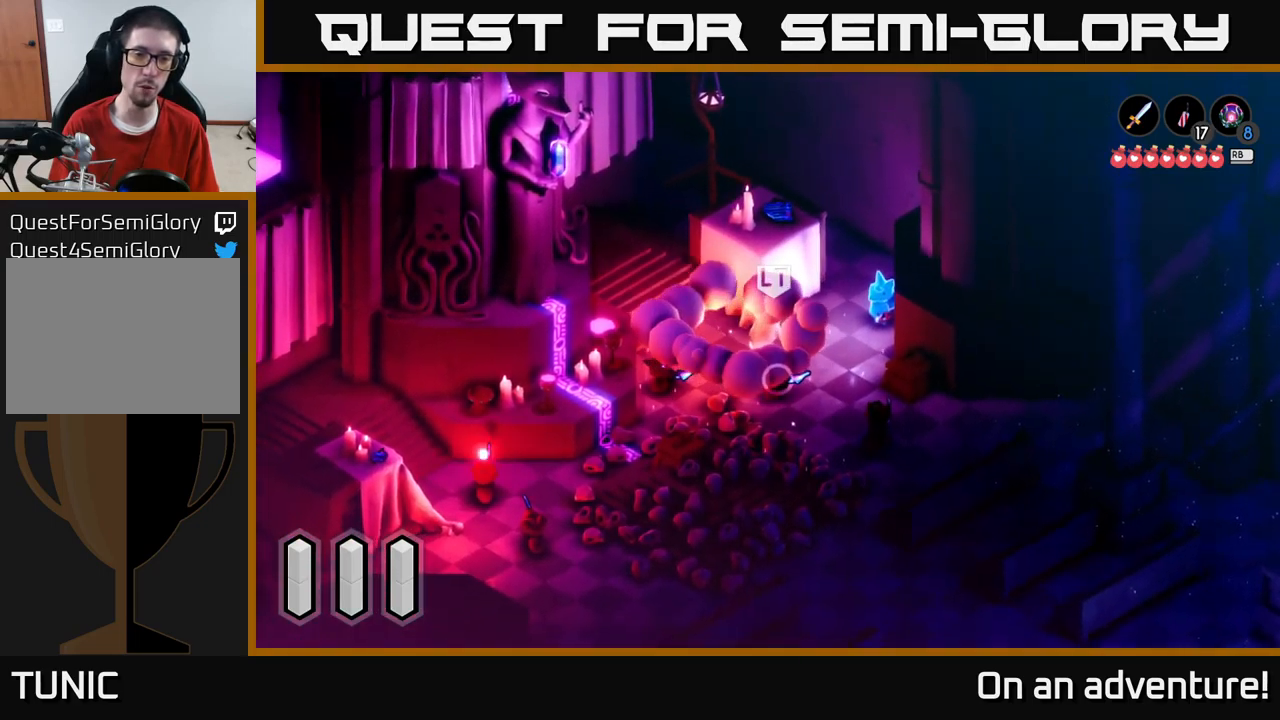
{"buttons": [], "left_stick": "center", "right_stick": "center", "events": [[66, "left_stick", "down-left"], [466, "left_stick", "center"]]}
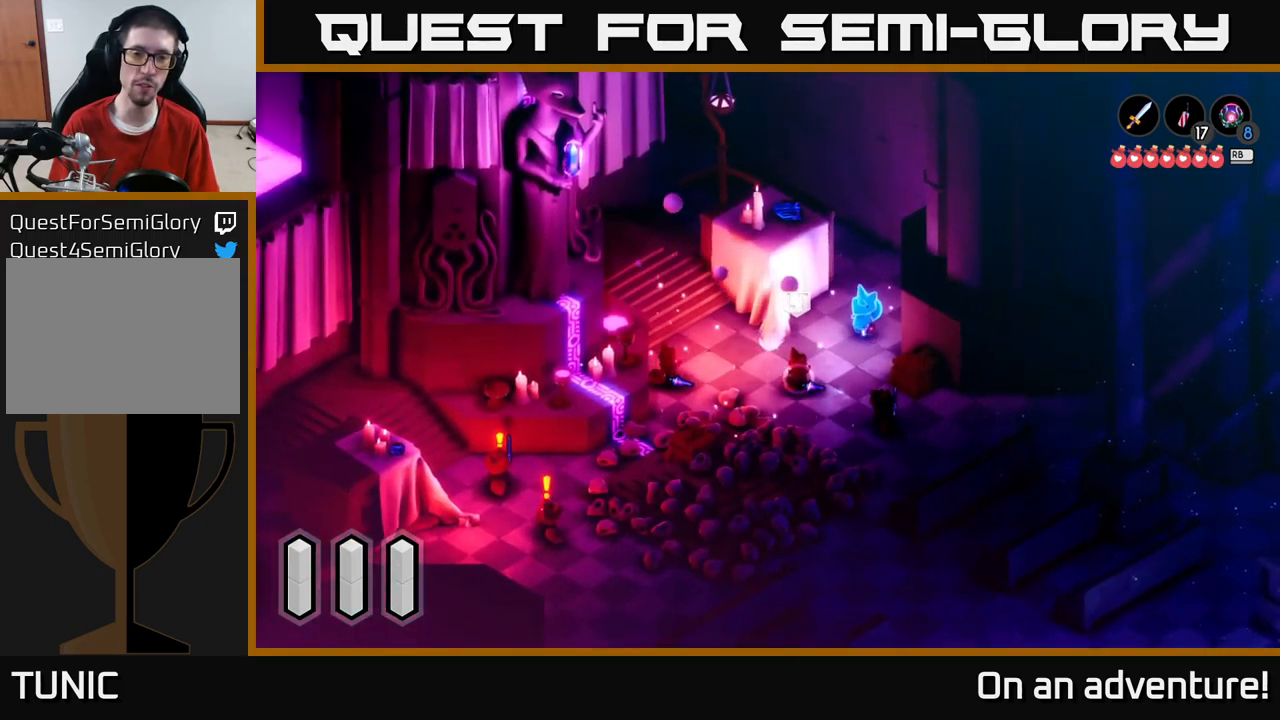
{"buttons": [], "left_stick": "down-left", "right_stick": "center", "events": [[350, "left_stick", "down-left"]]}
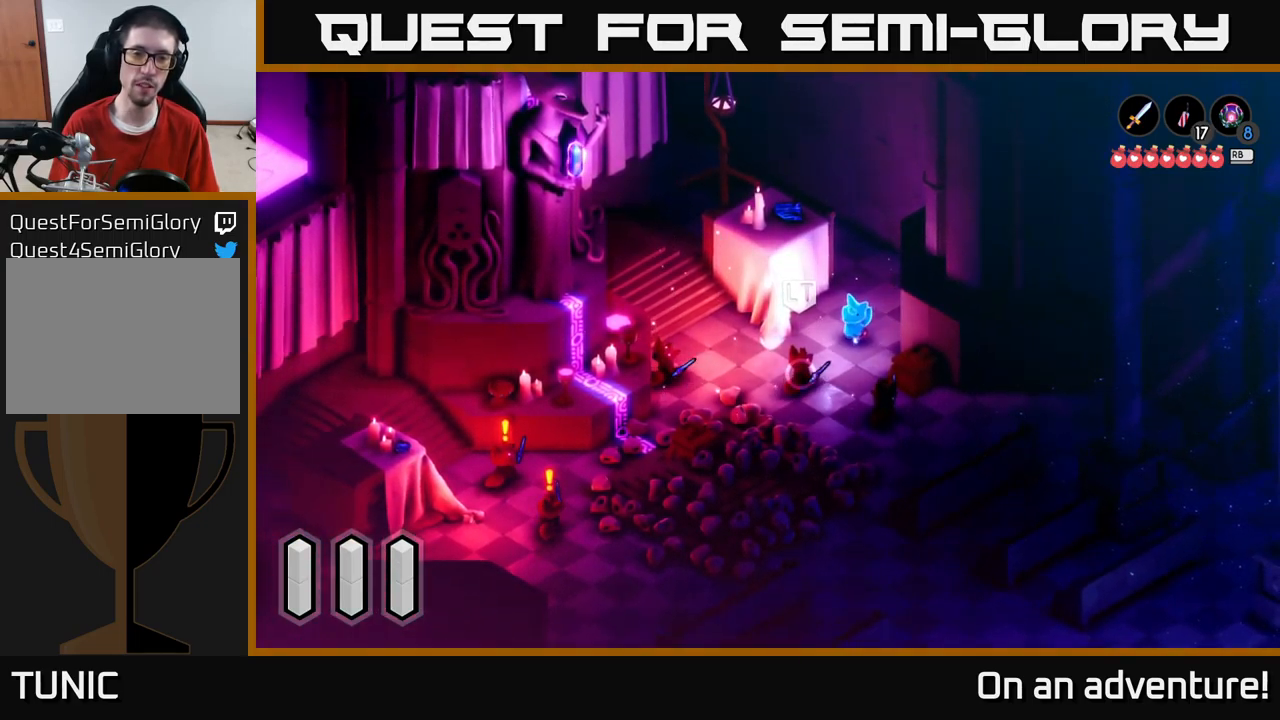
{"buttons": [], "left_stick": "down-left", "right_stick": "center", "events": [[116, "X", "down"], [200, "X", "up"], [366, "X", "down"], [433, "X", "up"]]}
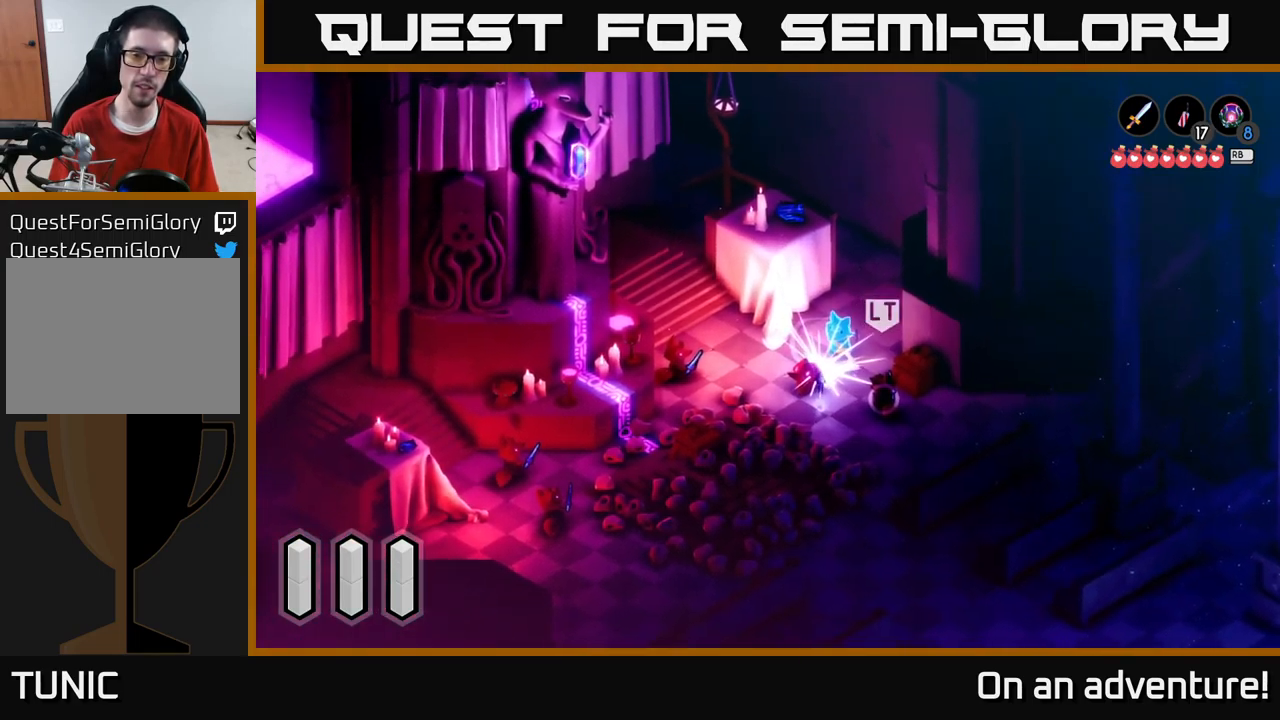
{"buttons": ["X"], "left_stick": "down-right", "right_stick": "center", "events": [[33, "X", "down"], [50, "left_stick", "down"], [133, "X", "up"], [200, "X", "down"], [300, "X", "up"], [433, "left_stick", "down-right"], [466, "X", "down"]]}
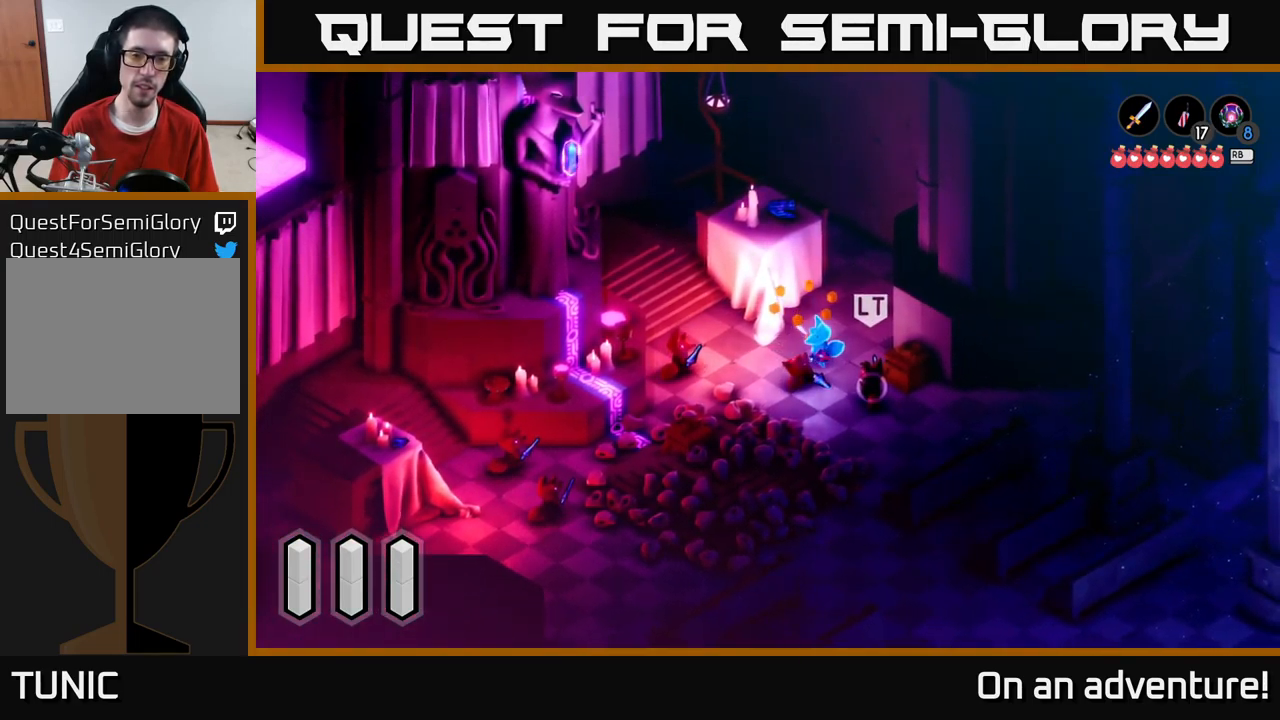
{"buttons": [], "left_stick": "center", "right_stick": "center", "events": [[50, "X", "up"], [133, "X", "down"], [233, "X", "up"], [466, "left_stick", "center"]]}
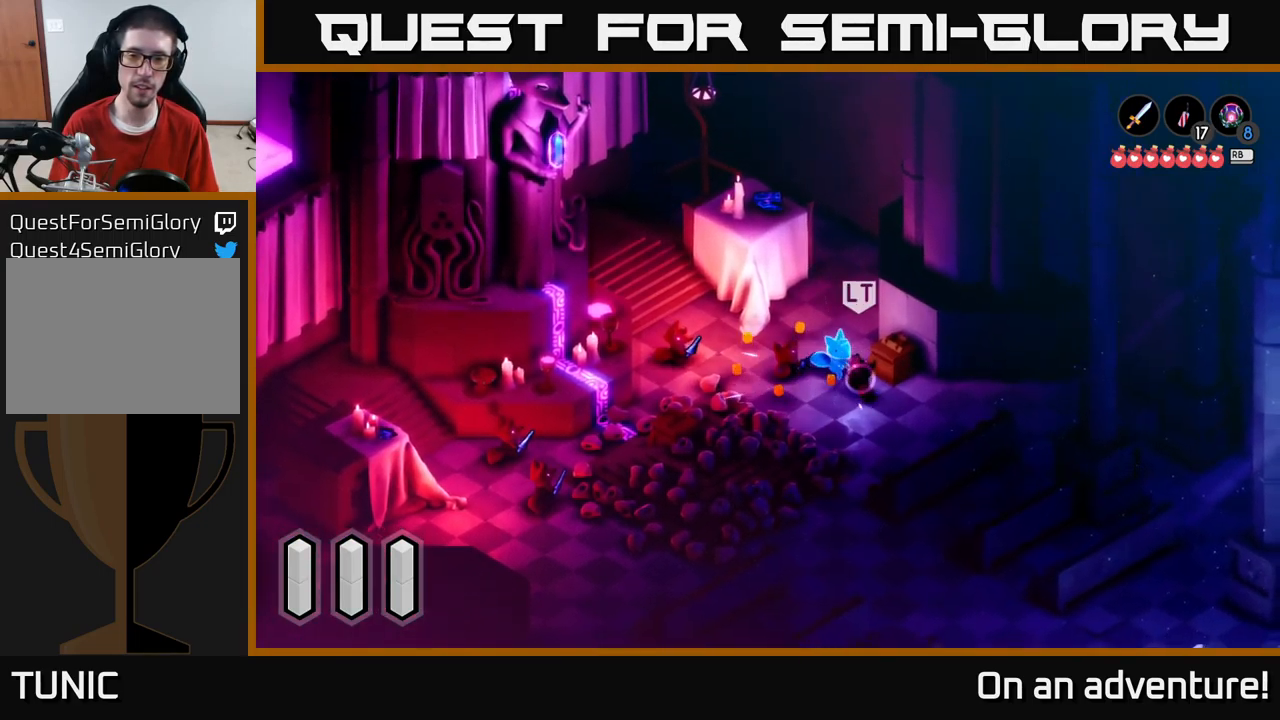
{"buttons": [], "left_stick": "down-right", "right_stick": "center", "events": [[183, "left_stick", "down-right"], [250, "X", "down"], [350, "X", "up"], [400, "X", "down"], [483, "X", "up"]]}